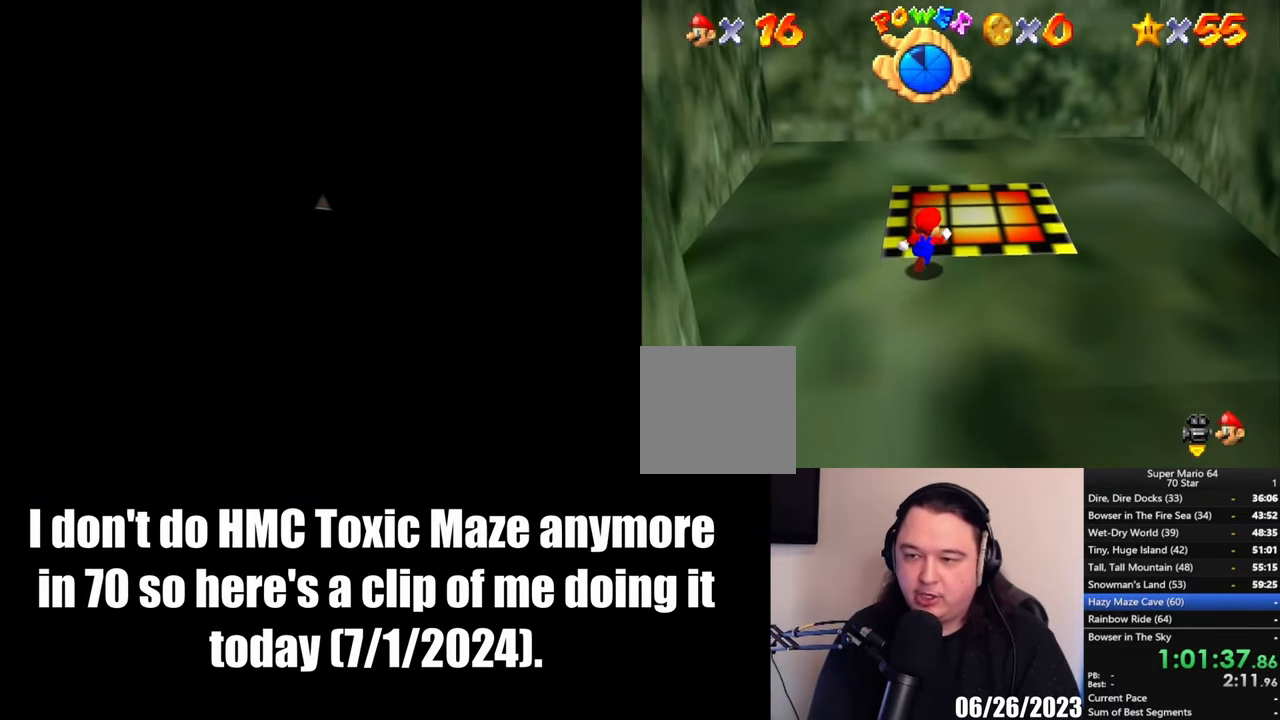
Gameplay with a controller (Xbox layout); each line is a JSON object with the inputs held at the frame after it. "events" lists button and stick changes between this image and that frame as [ms after this image, input, new state], when the widget could be followed in between. Not read: R3 right_stick.
{"buttons": [], "left_stick": "center", "events": [[150, "left_stick", "center"]]}
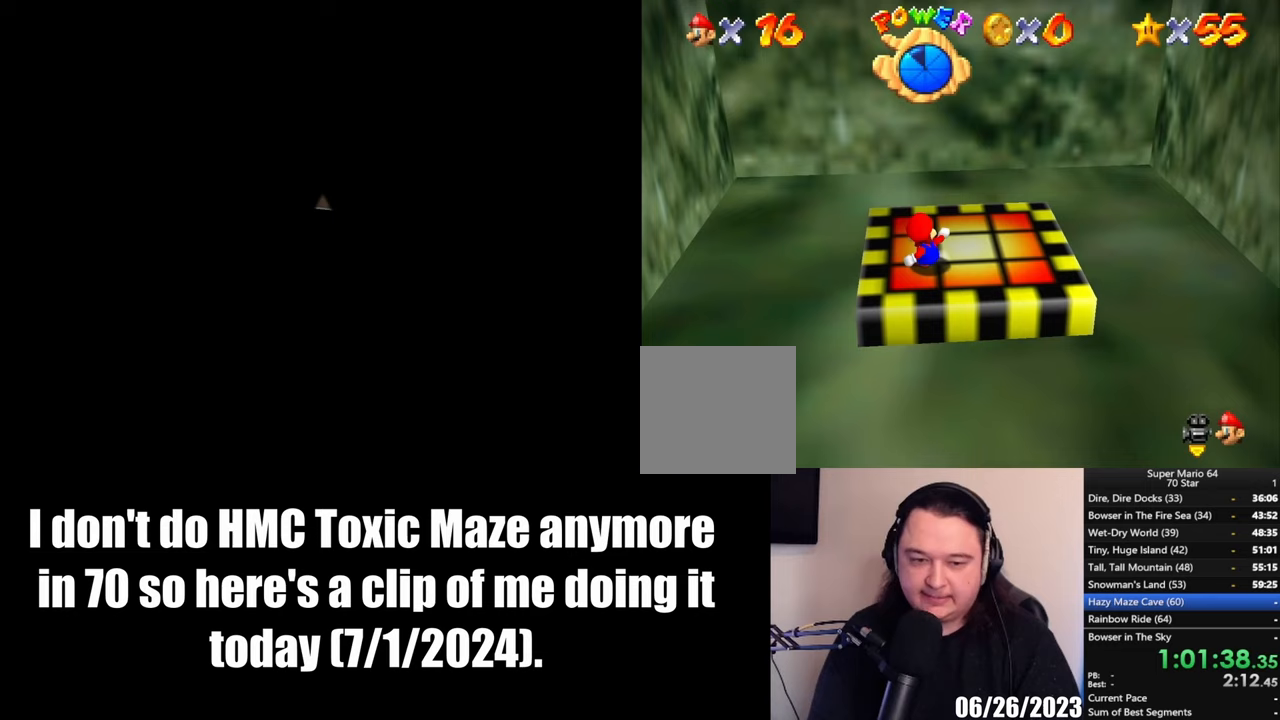
{"buttons": [], "left_stick": "center", "events": [[167, "left_stick", "right"], [317, "left_stick", "center"]]}
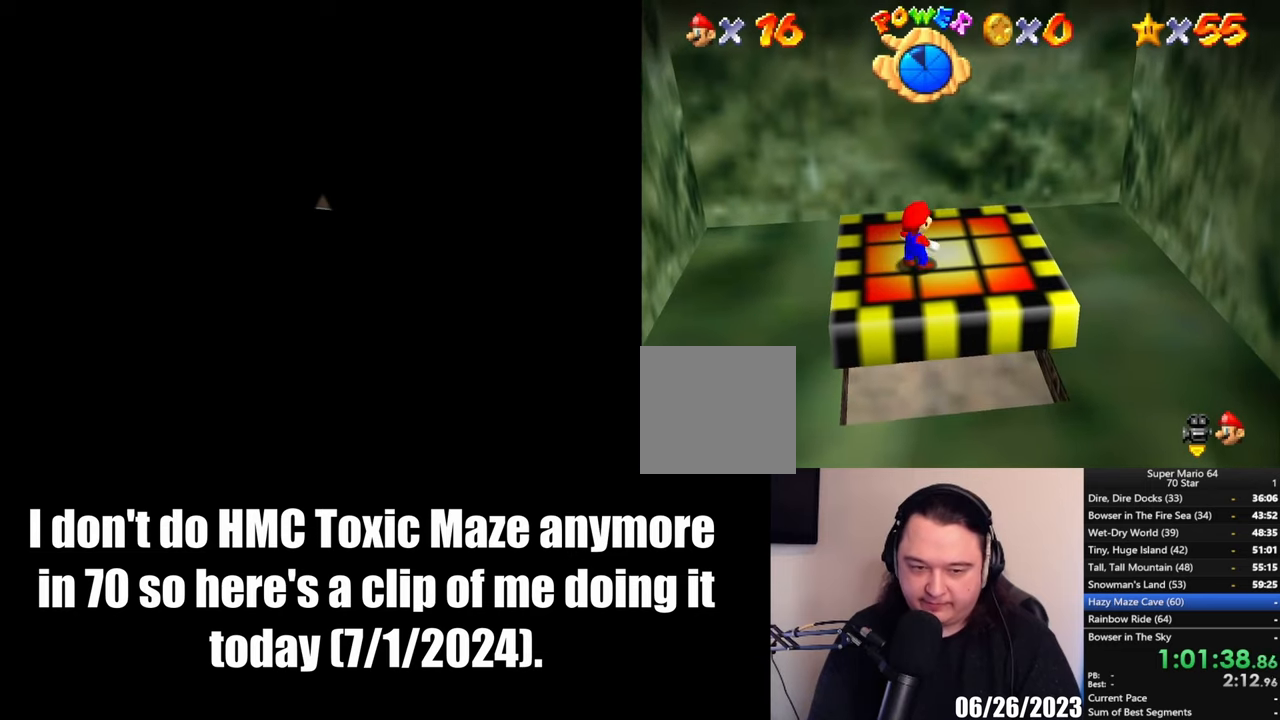
{"buttons": [], "left_stick": "center", "events": [[67, "left_stick", "up-right"], [217, "left_stick", "center"]]}
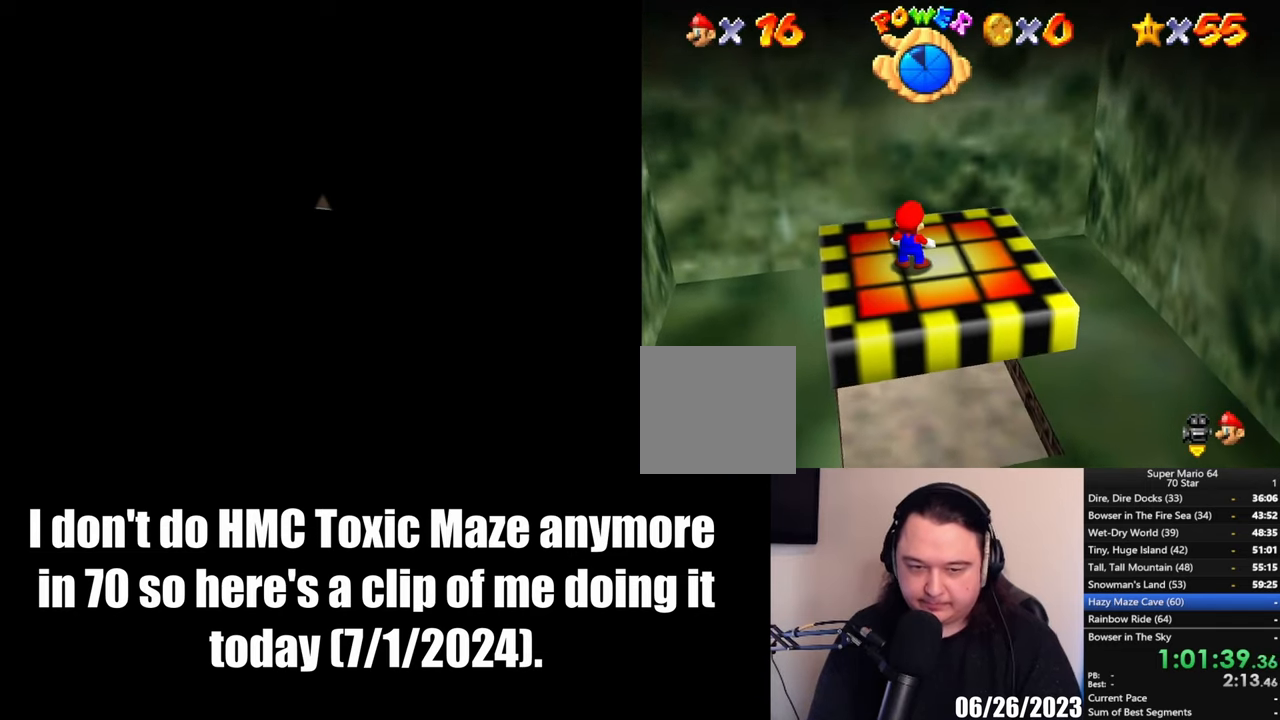
{"buttons": [], "left_stick": "center", "events": []}
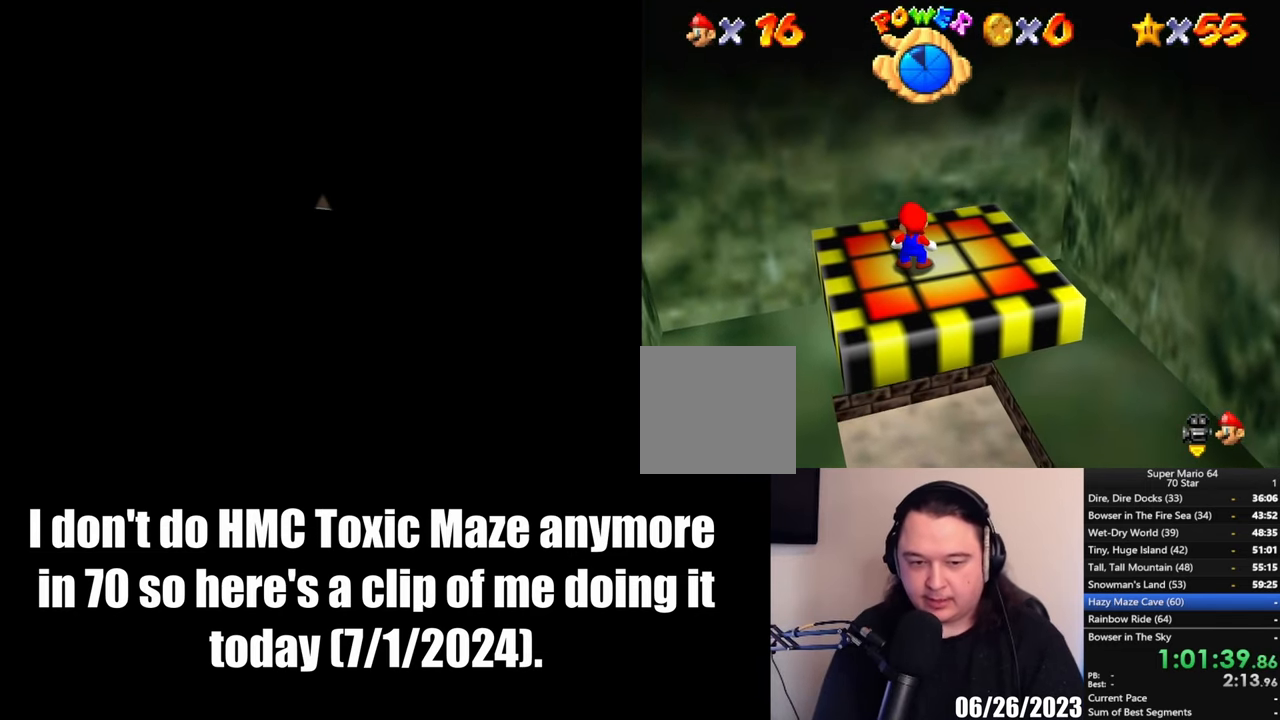
{"buttons": [], "left_stick": "center", "events": []}
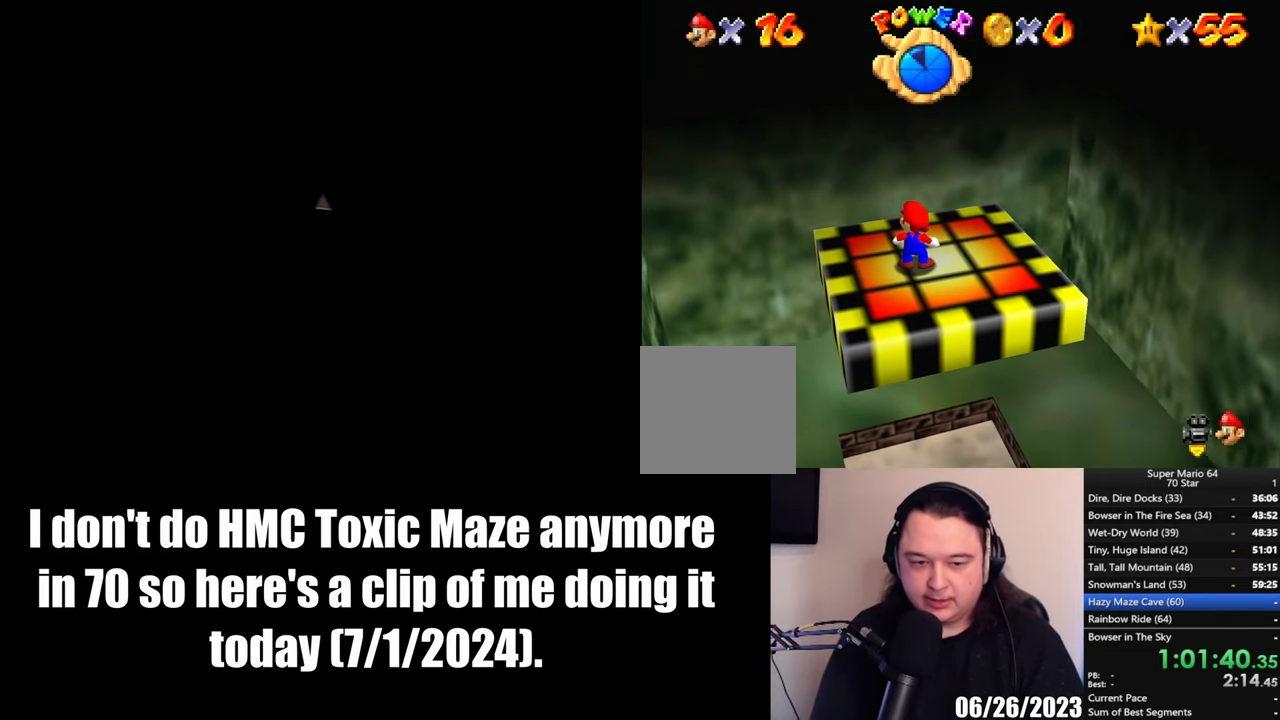
{"buttons": [], "left_stick": "center", "events": []}
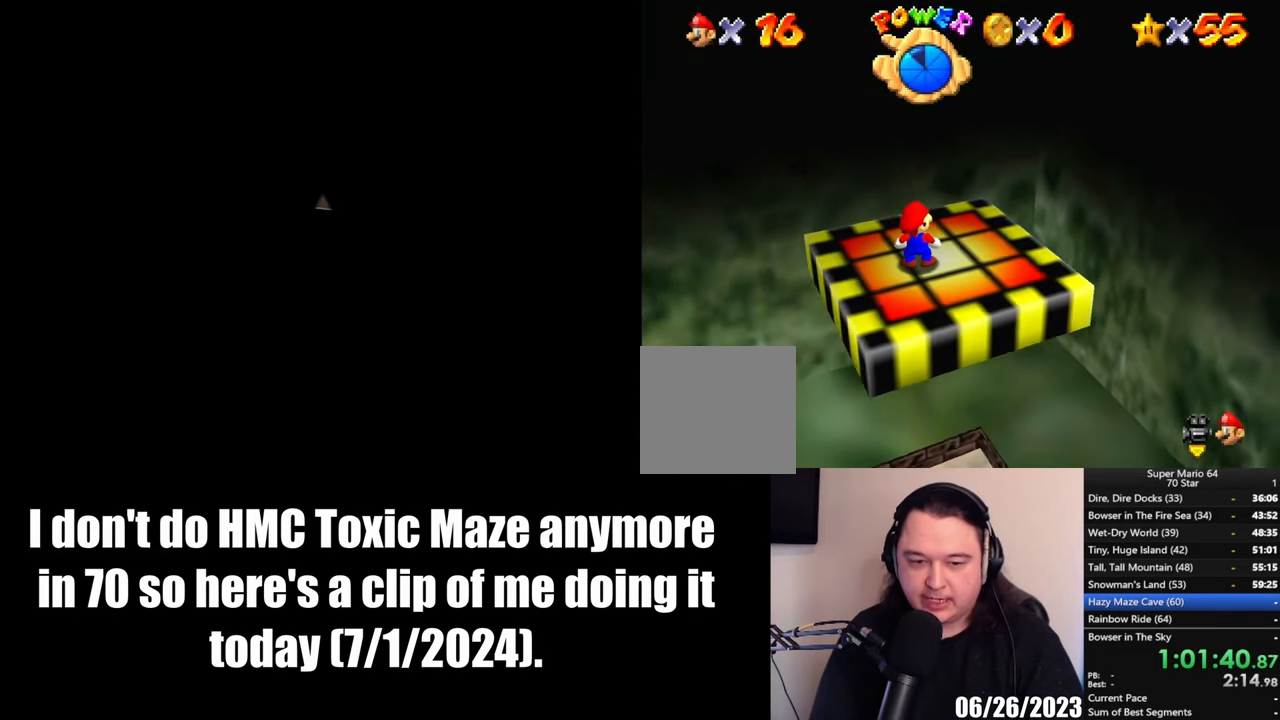
{"buttons": [], "left_stick": "center", "events": []}
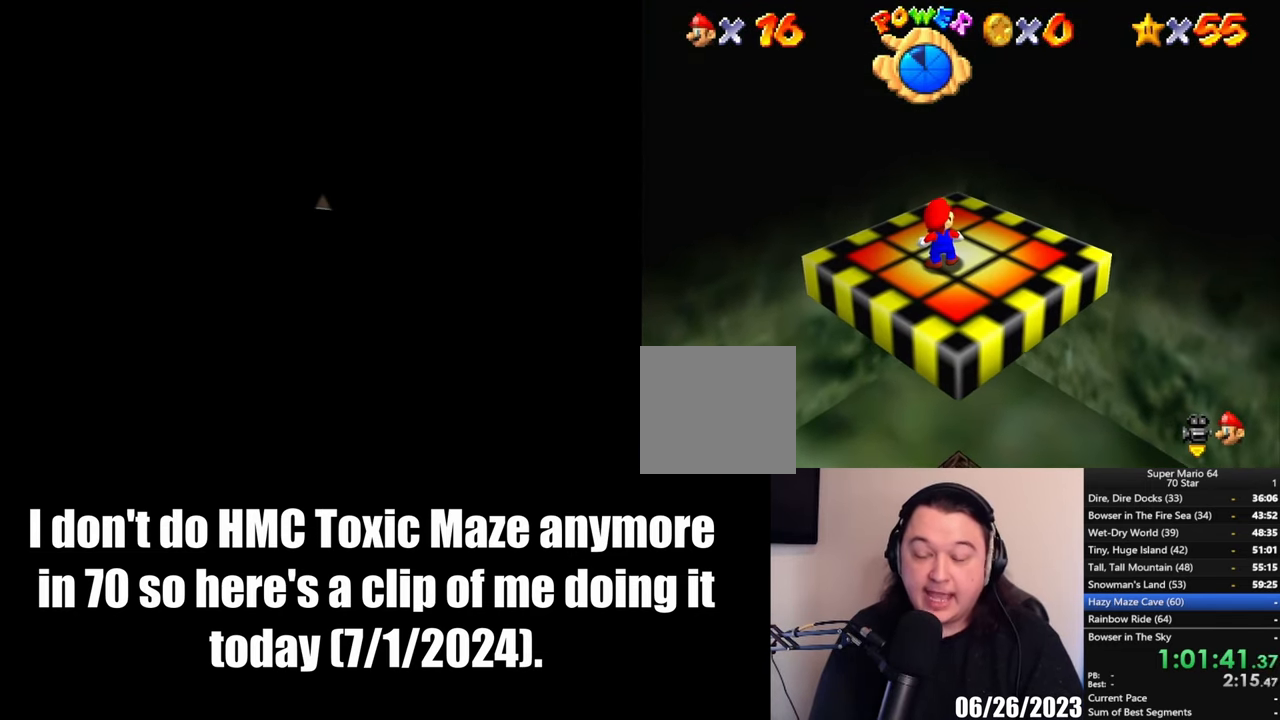
{"buttons": [], "left_stick": "center", "events": []}
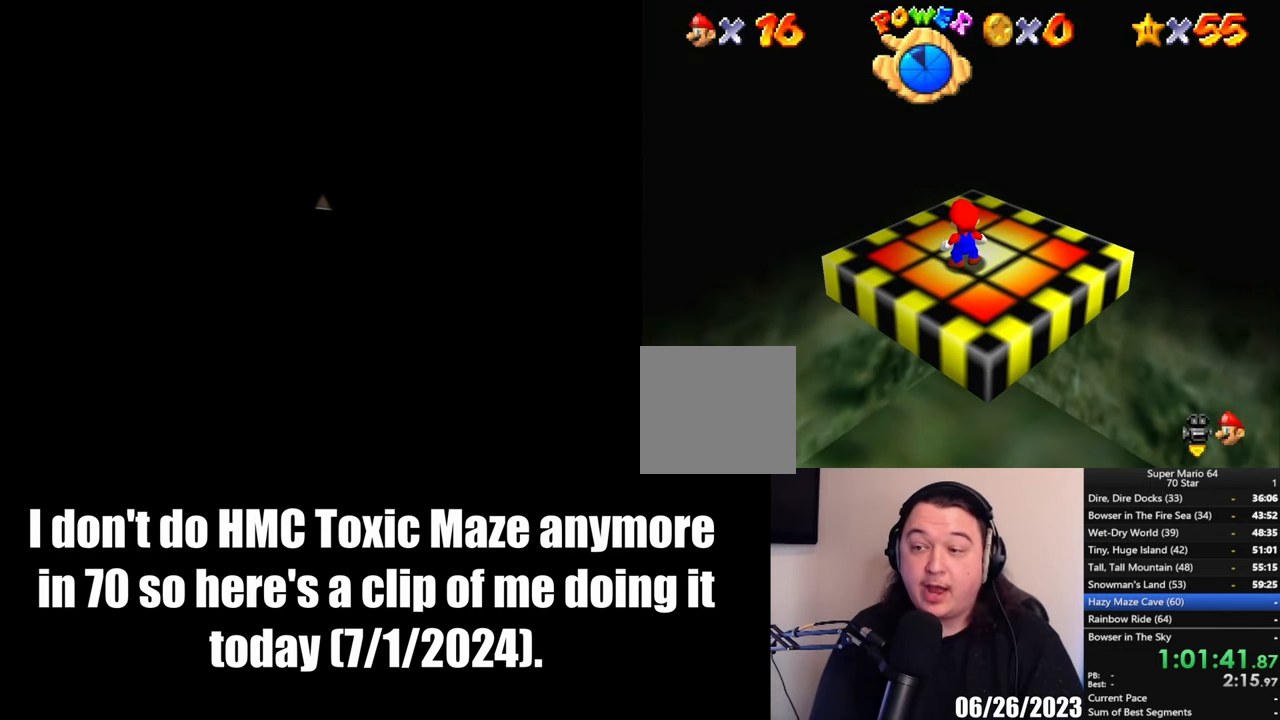
{"buttons": [], "left_stick": "up-left", "events": [[450, "left_stick", "up-left"]]}
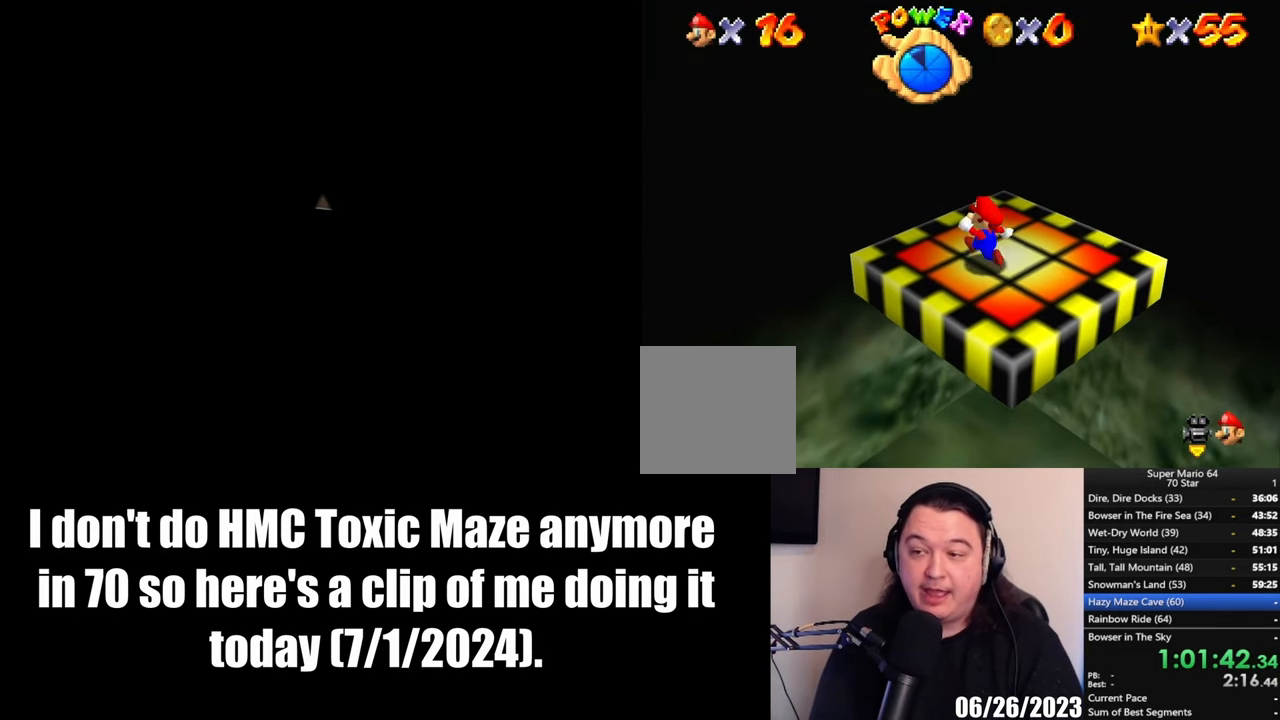
{"buttons": [], "left_stick": "center", "events": [[17, "left_stick", "center"]]}
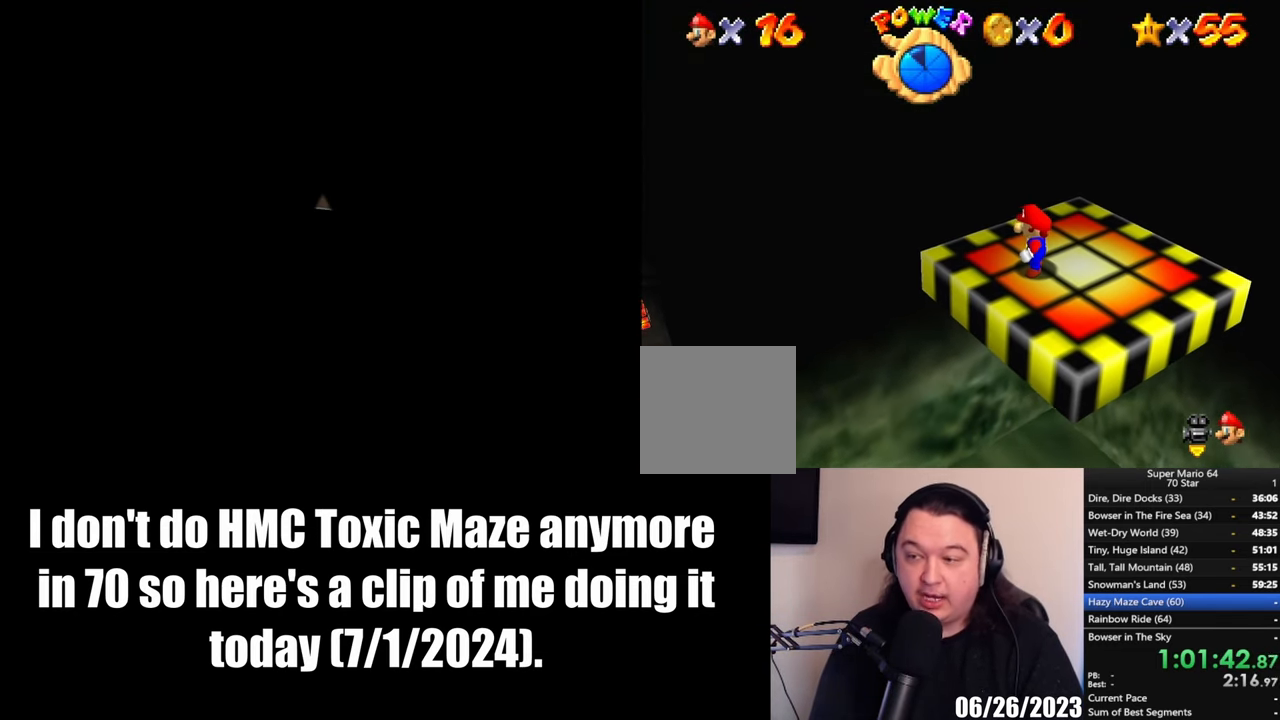
{"buttons": [], "left_stick": "center", "events": []}
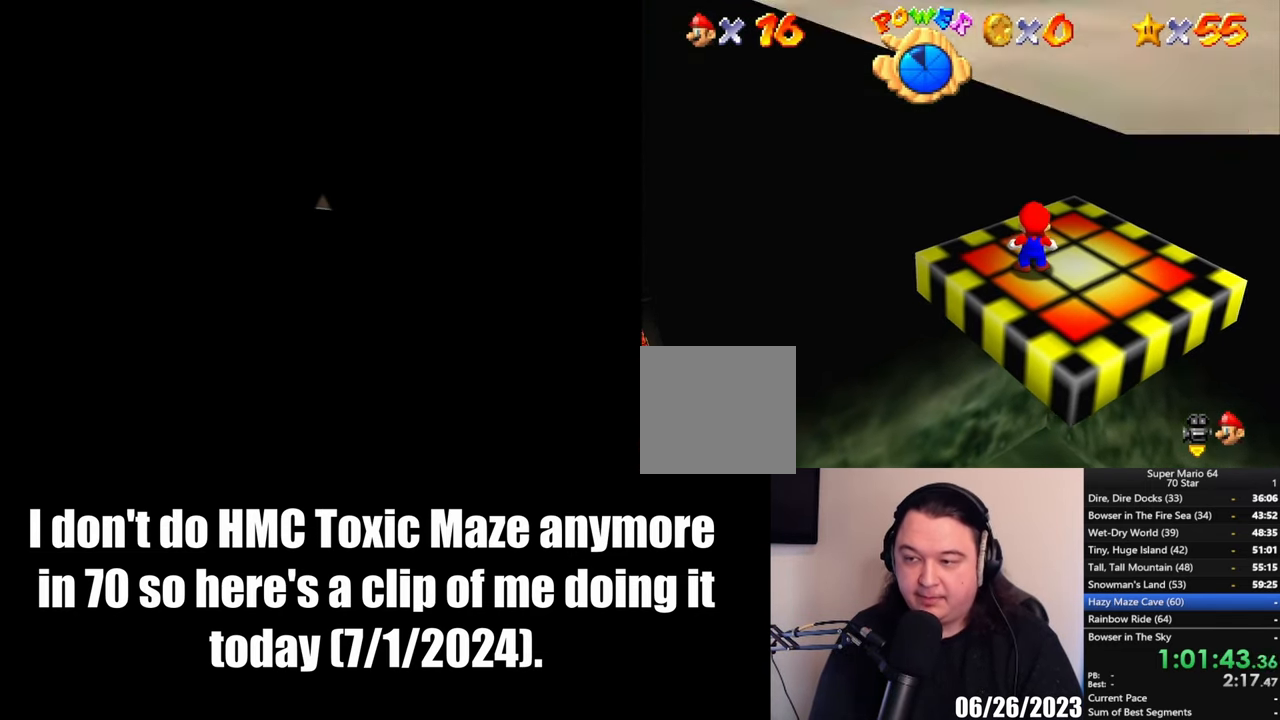
{"buttons": [], "left_stick": "center", "events": []}
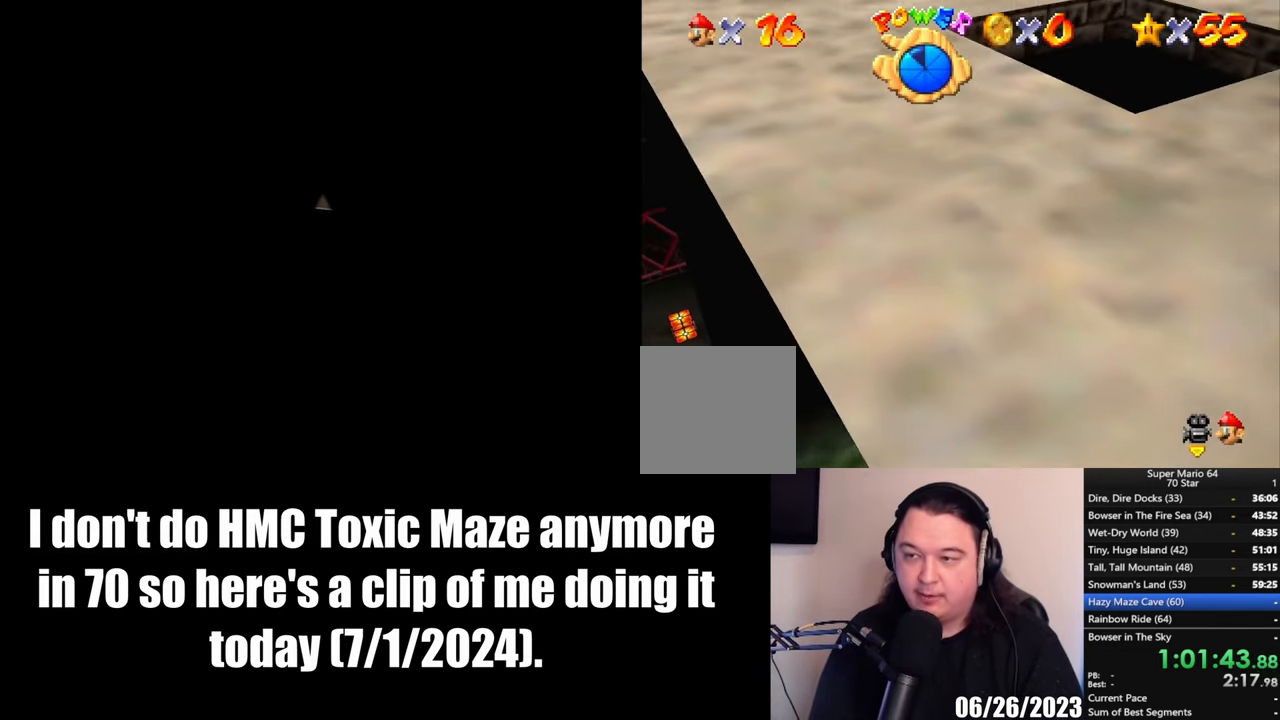
{"buttons": [], "left_stick": "center", "events": []}
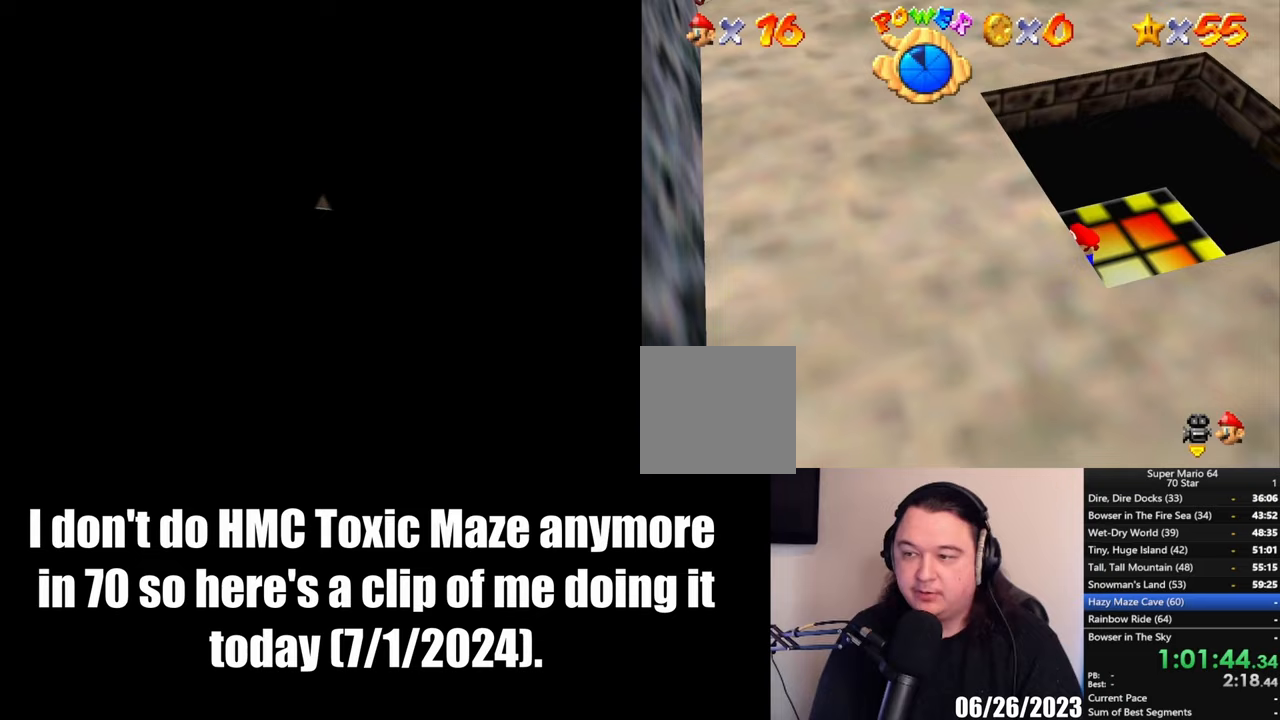
{"buttons": [], "left_stick": "up", "events": [[200, "left_stick", "up"]]}
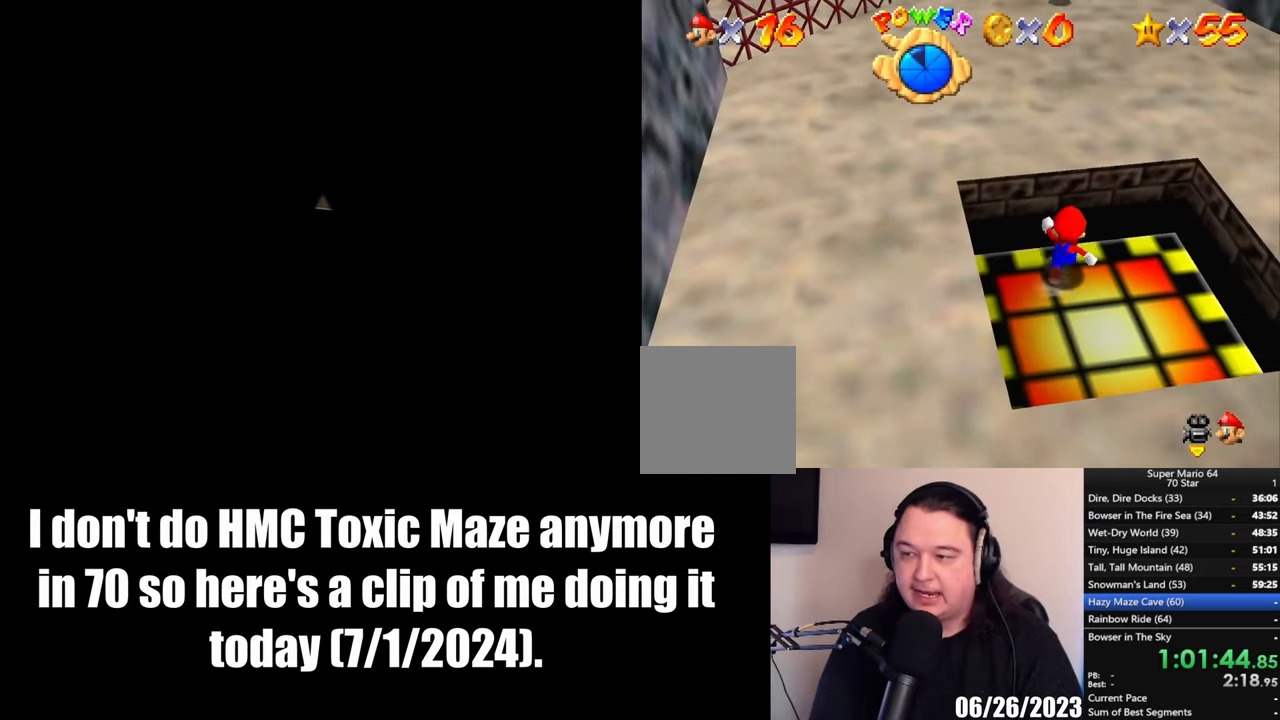
{"buttons": [], "left_stick": "up", "events": [[33, "A", "down"], [433, "A", "up"]]}
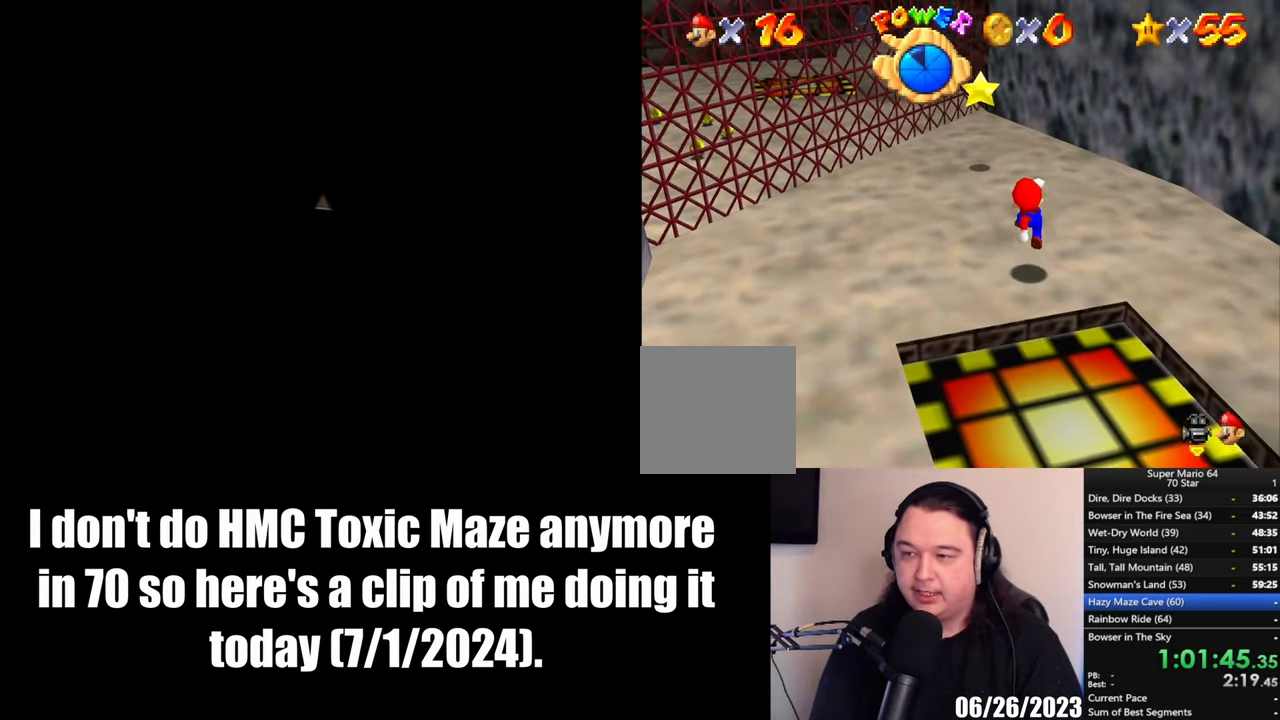
{"buttons": [], "left_stick": "up", "events": []}
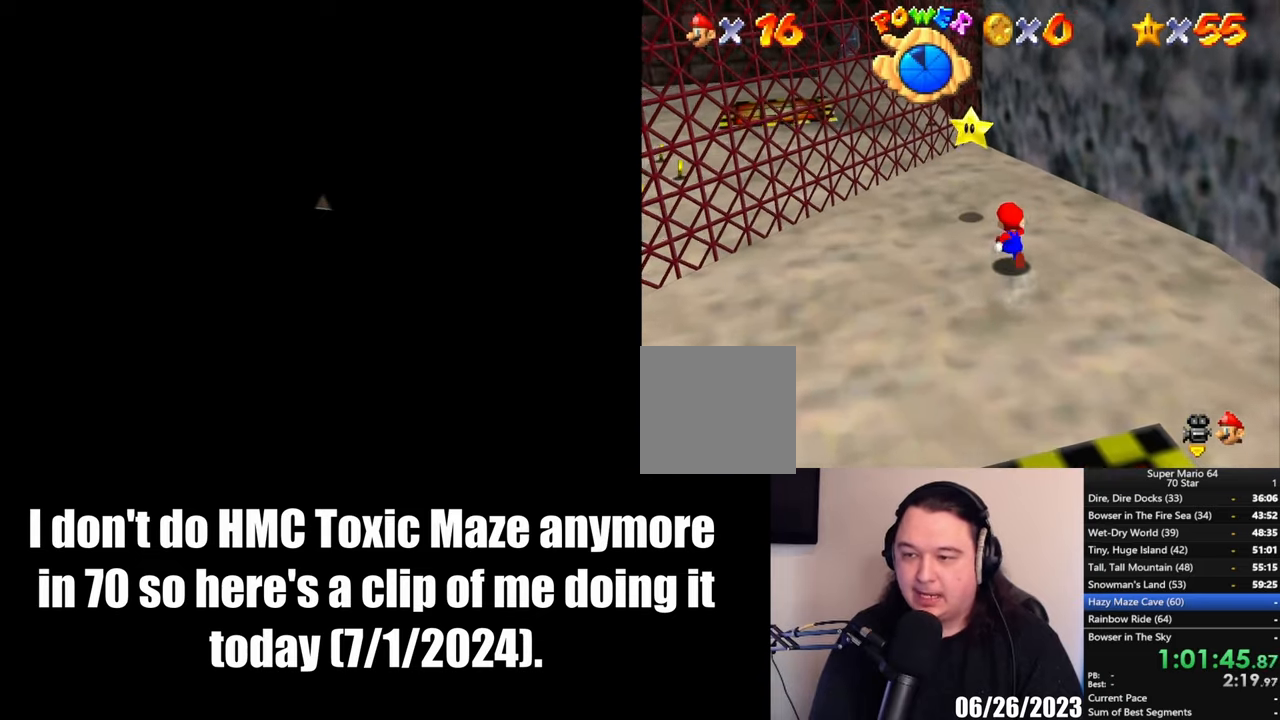
{"buttons": [], "left_stick": "center", "events": [[267, "A", "down"], [267, "left_stick", "center"], [333, "A", "up"], [333, "L2", "down"], [450, "L2", "up"]]}
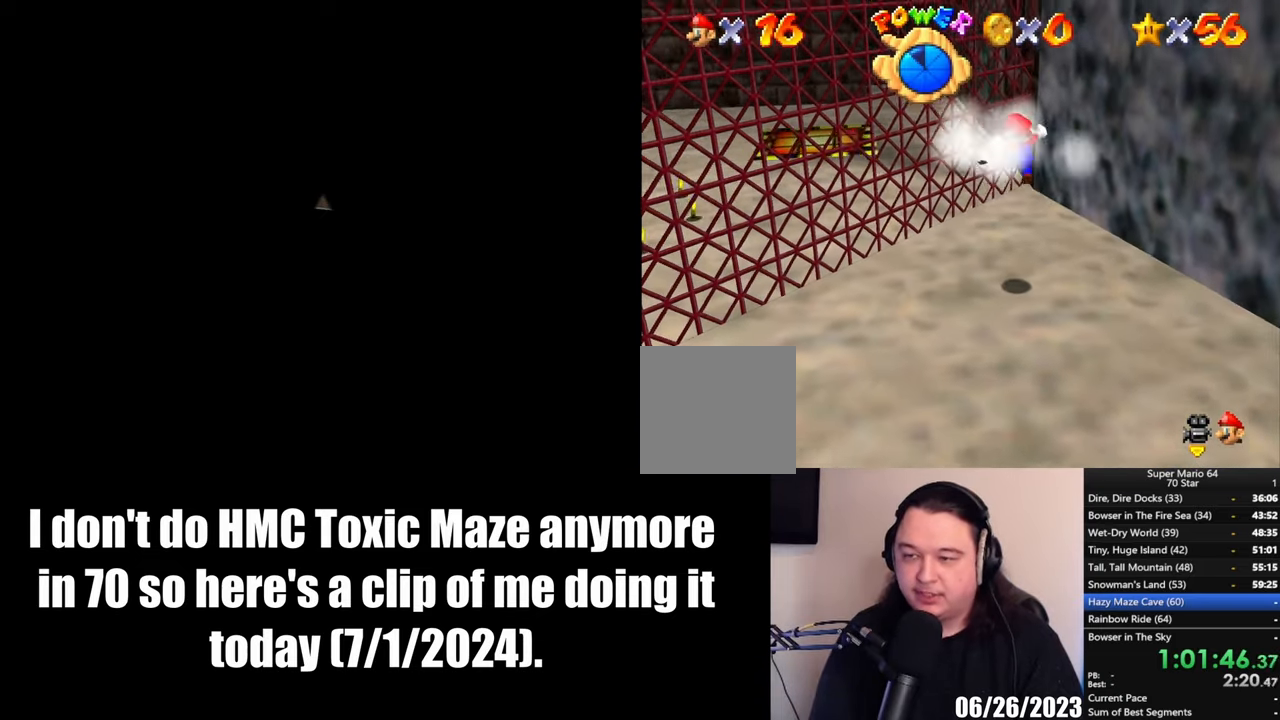
{"buttons": [], "left_stick": "center", "events": []}
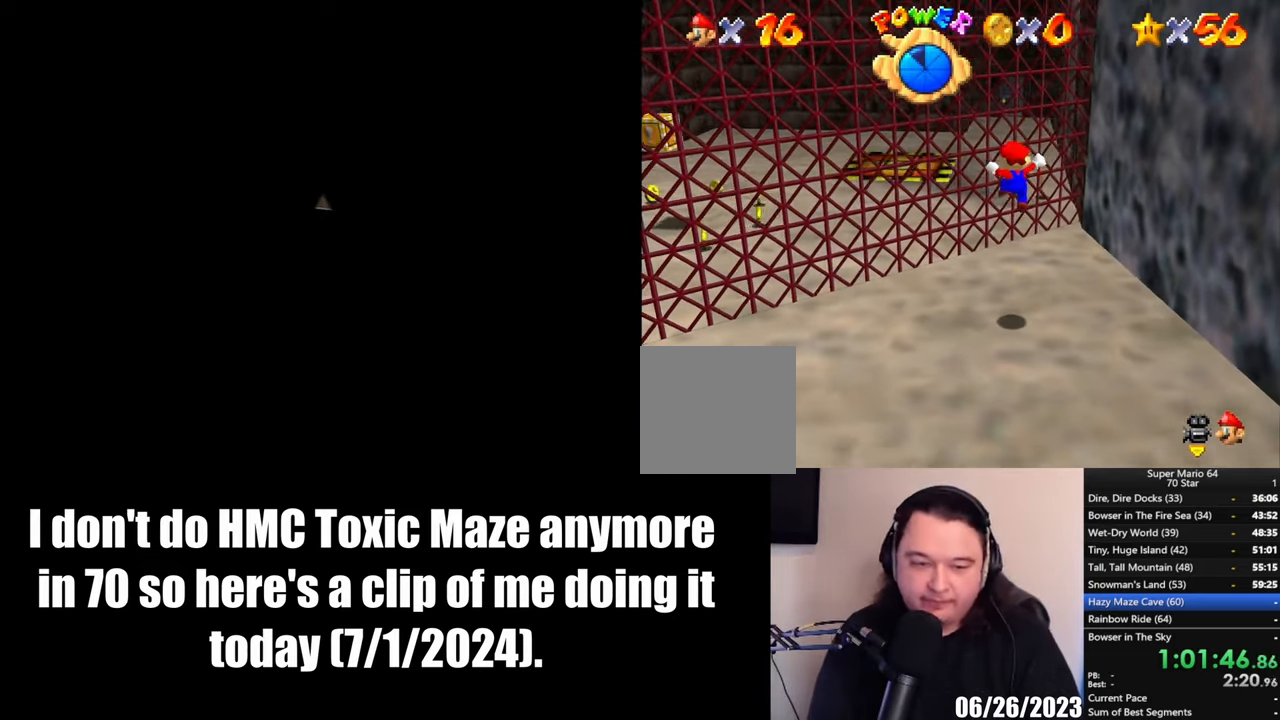
{"buttons": [], "left_stick": "center", "events": []}
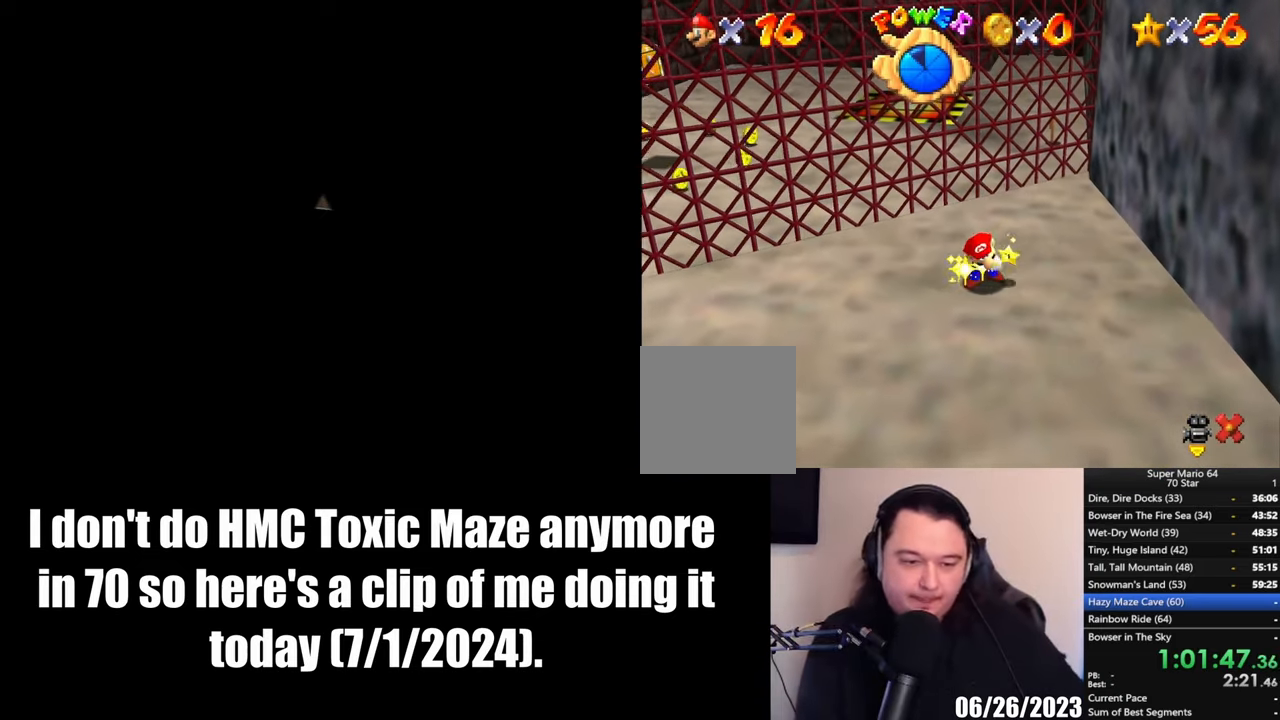
{"buttons": [], "left_stick": "center", "events": []}
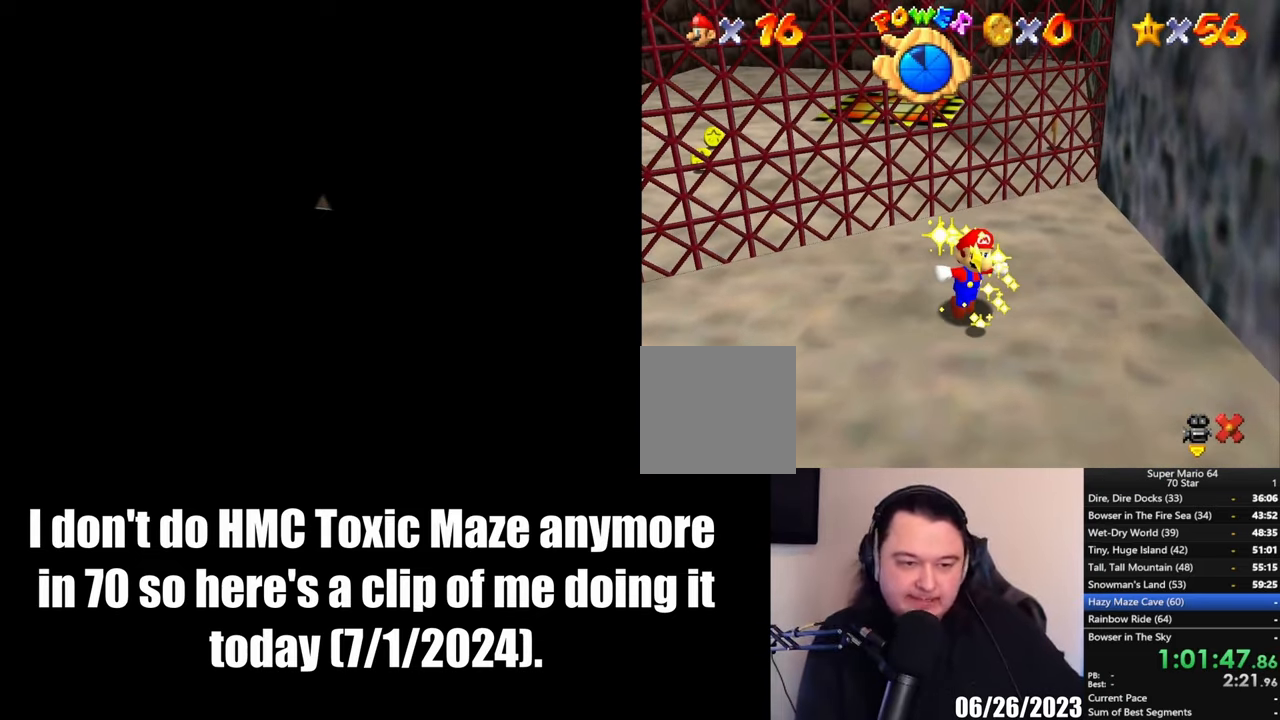
{"buttons": [], "left_stick": "center", "events": []}
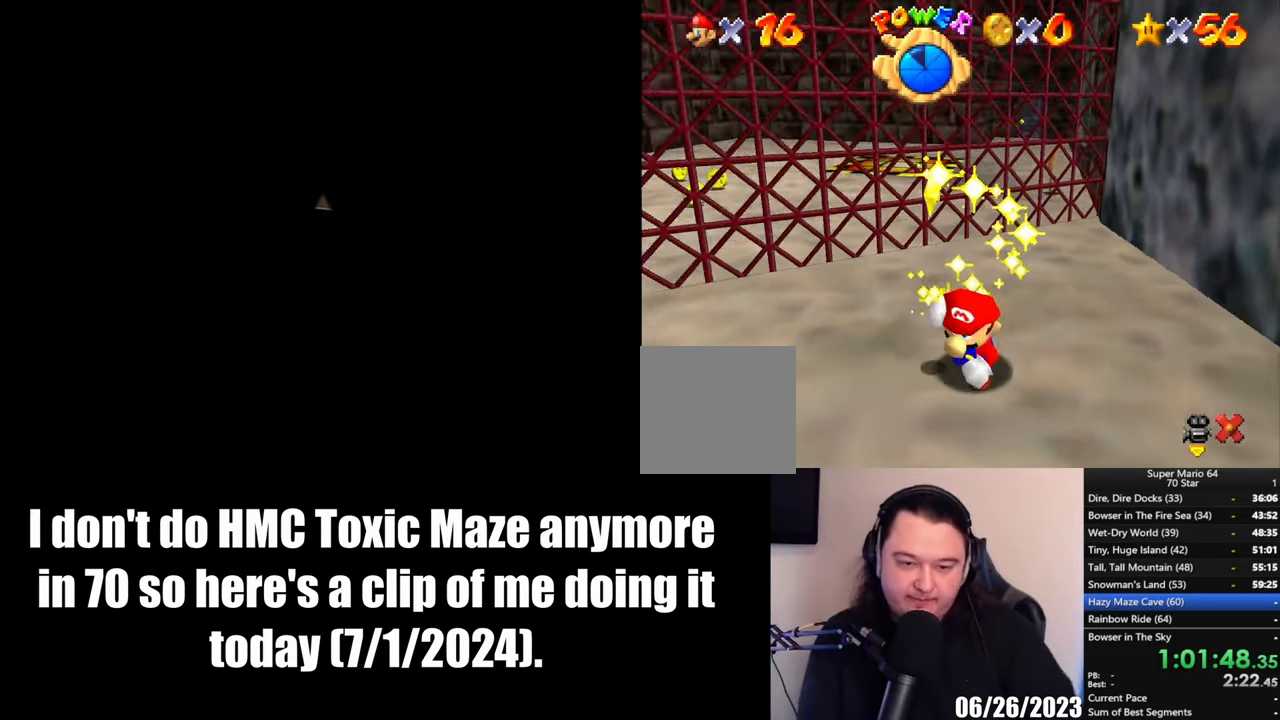
{"buttons": [], "left_stick": "center", "events": []}
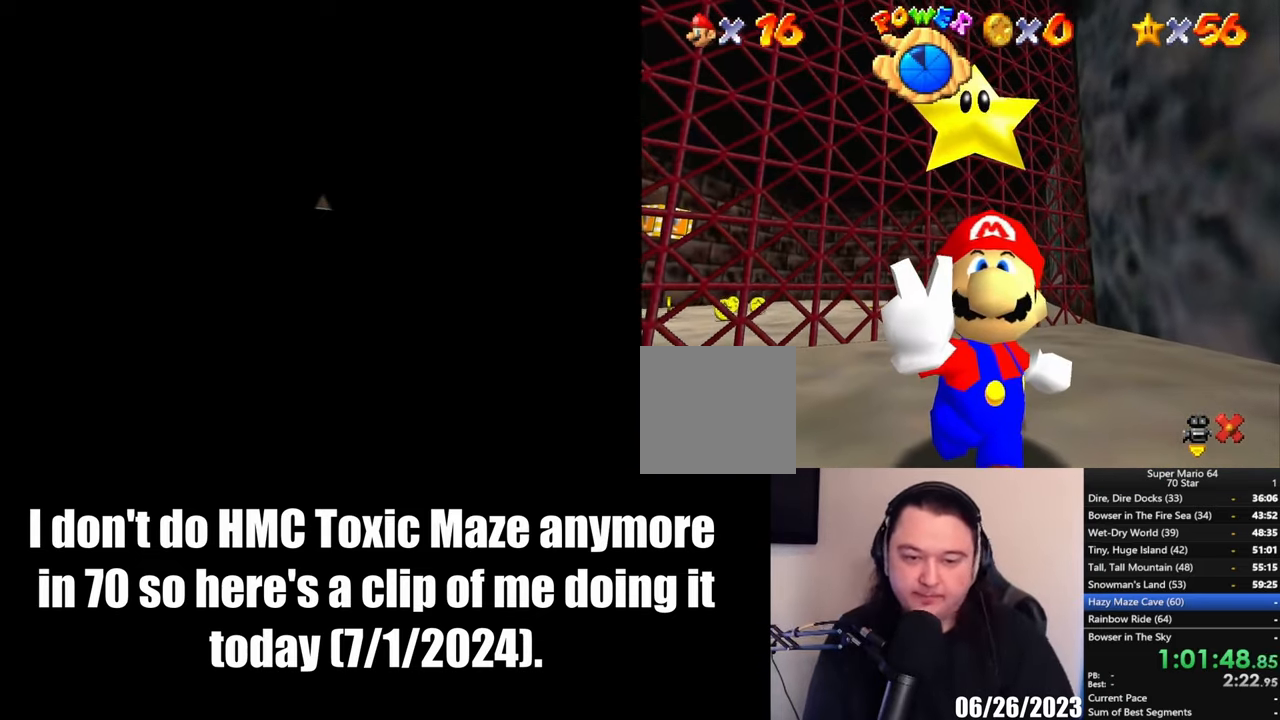
{"buttons": [], "left_stick": "center", "events": []}
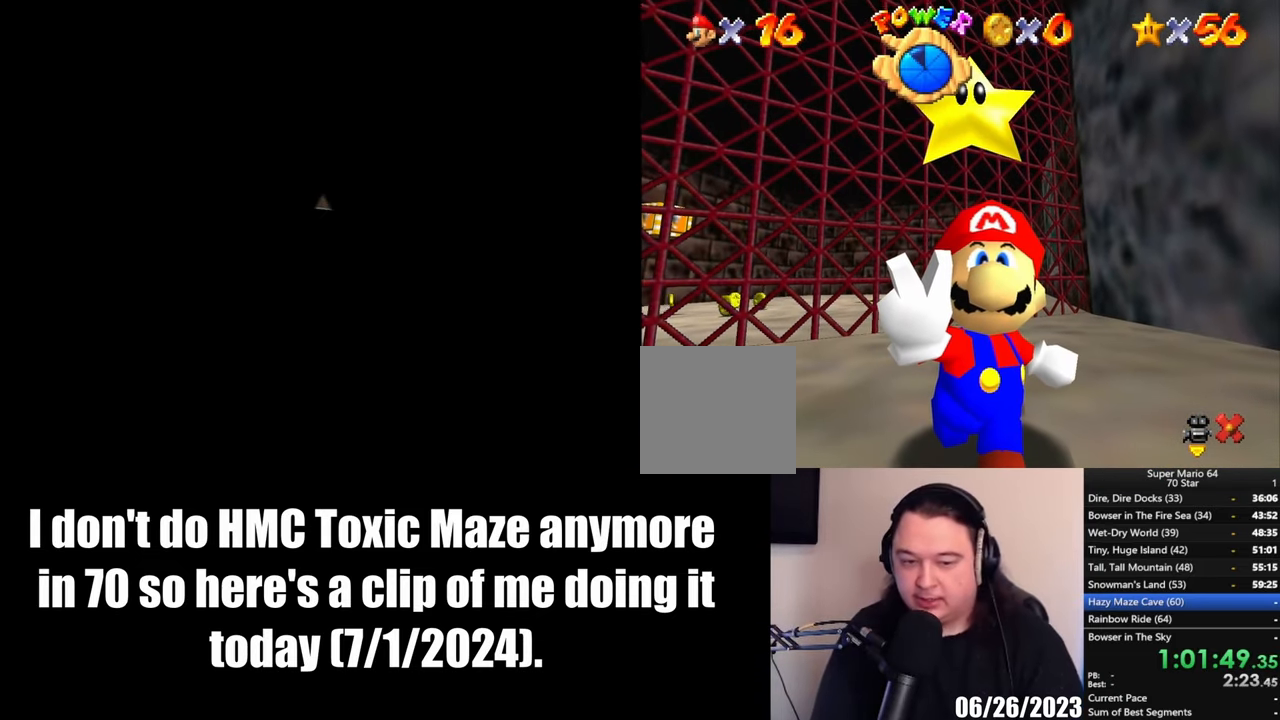
{"buttons": ["A"], "left_stick": "center", "events": [[117, "A", "down"], [217, "A", "up"], [317, "A", "down"], [367, "A", "up"], [467, "A", "down"]]}
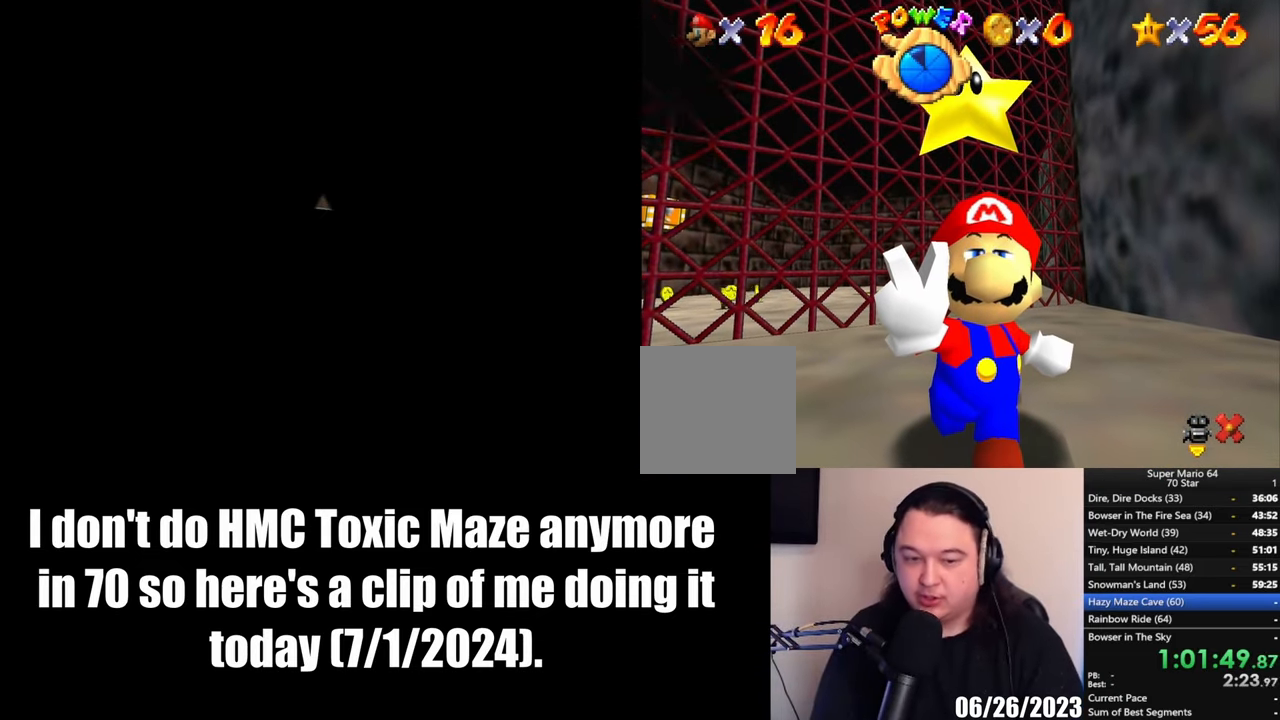
{"buttons": [], "left_stick": "center", "events": [[50, "A", "up"], [150, "A", "down"], [200, "A", "up"]]}